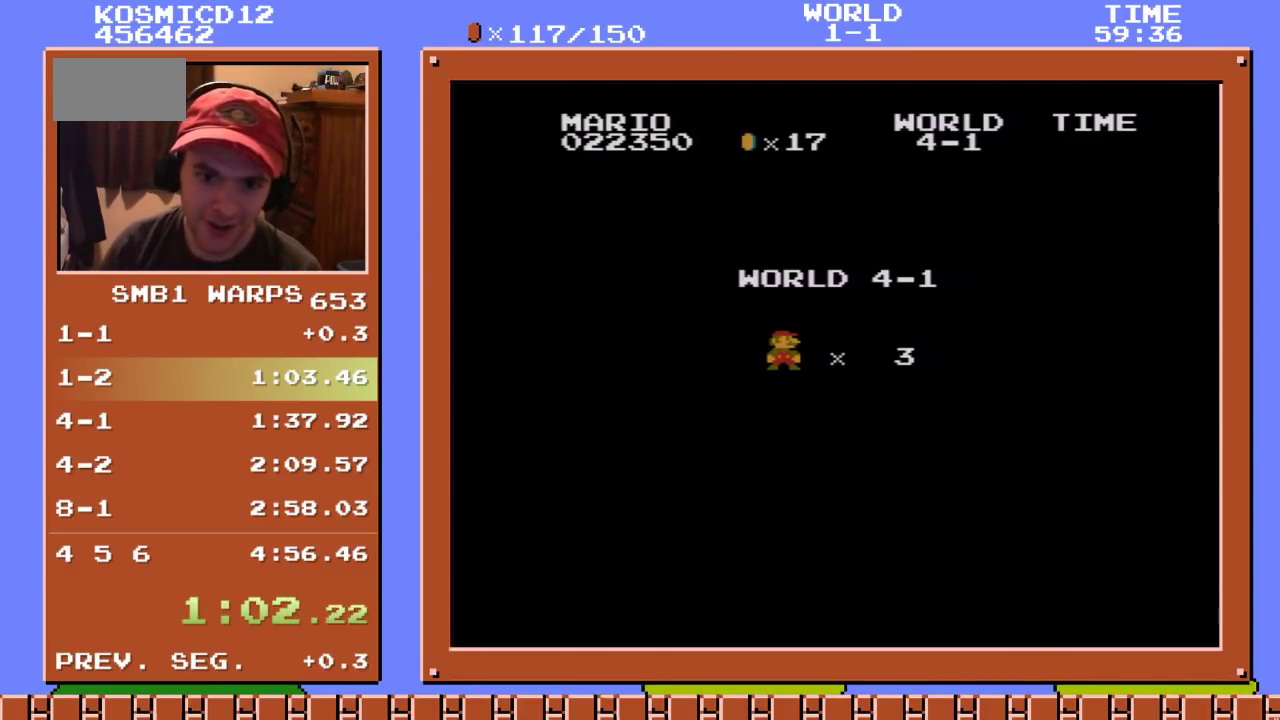
Gameplay with a controller (Nintendo layout); each line is a JSON object with the inputs held at the frame after it. "events" lists button and stick changes between this image and that frame as [ms after this image, input, new state], when the widget could be followed in between. Not read: L3 R3.
{"buttons": ["B", "DPAD_RIGHT"], "events": []}
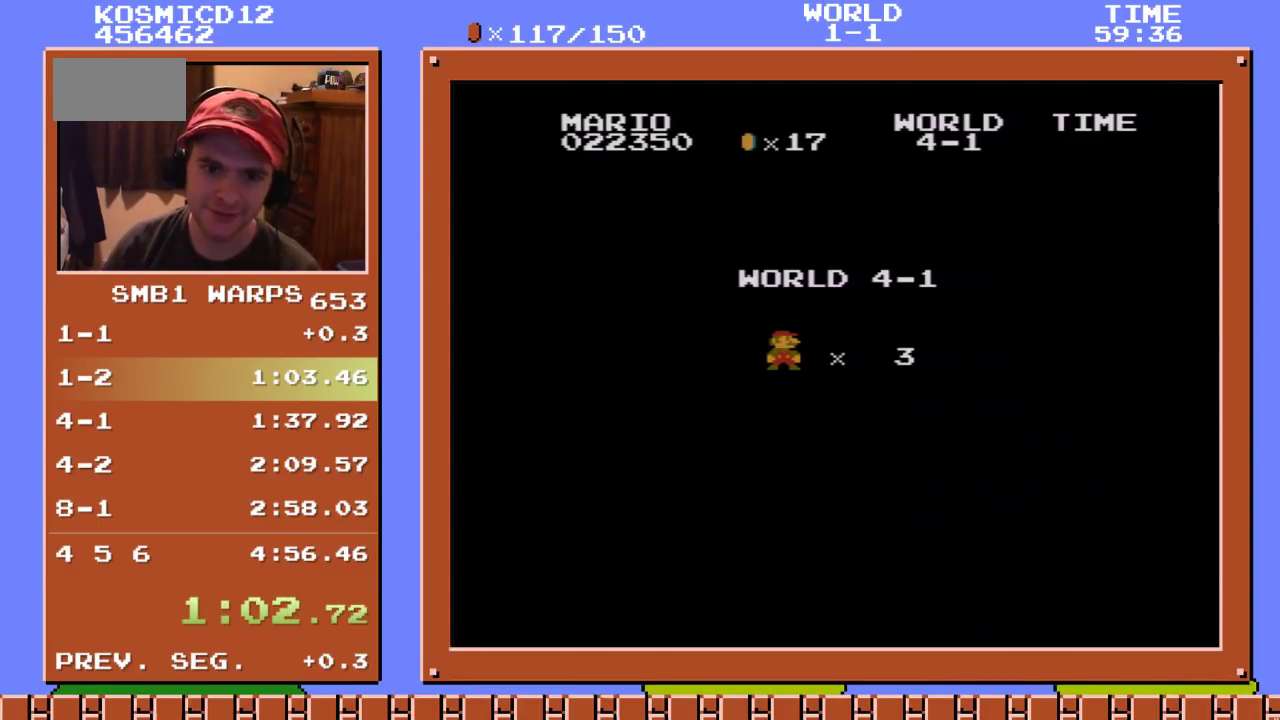
{"buttons": ["B", "DPAD_RIGHT"], "events": []}
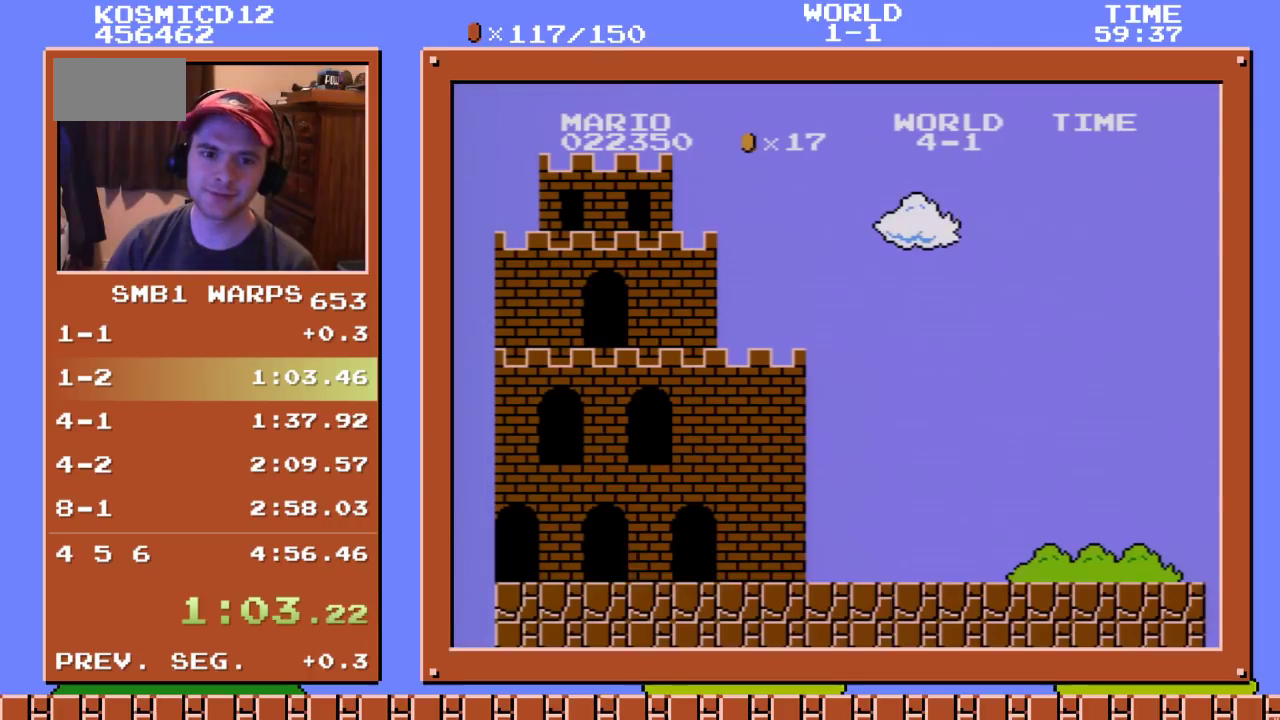
{"buttons": ["B", "DPAD_RIGHT"], "events": []}
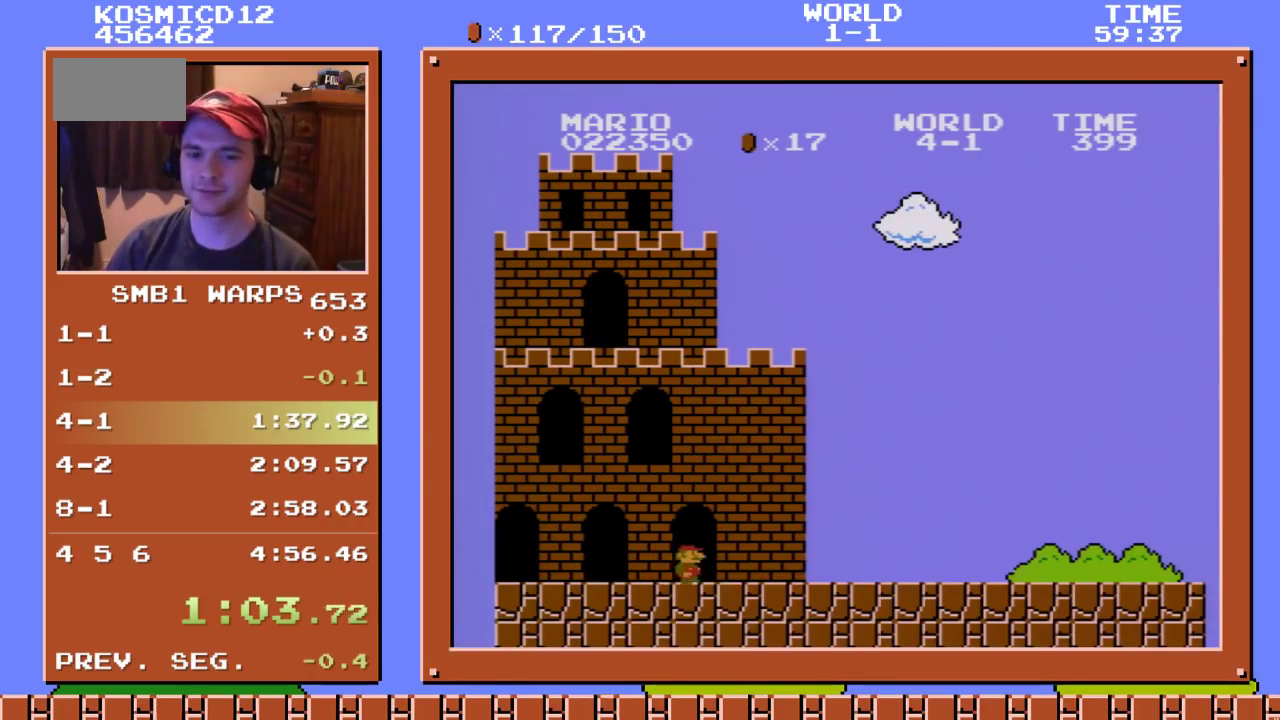
{"buttons": ["B", "DPAD_RIGHT"], "events": []}
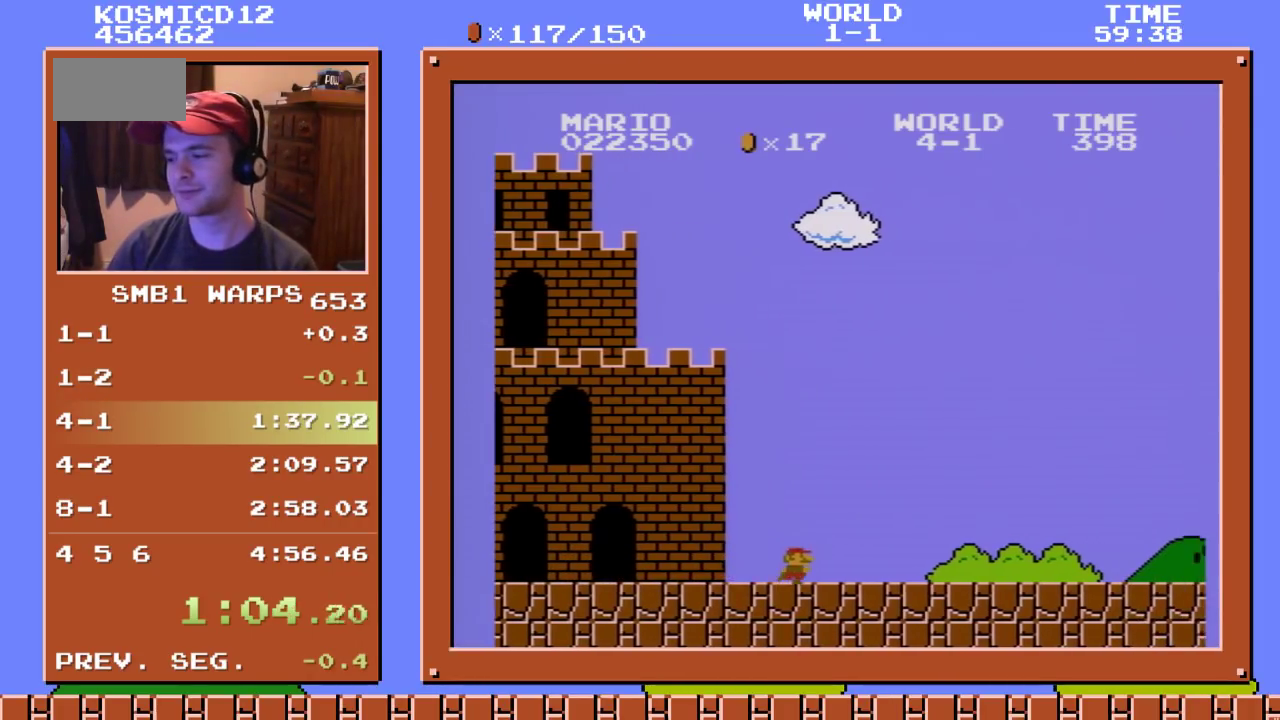
{"buttons": ["B", "DPAD_UP", "DPAD_RIGHT"], "events": [[167, "DPAD_UP", "down"]]}
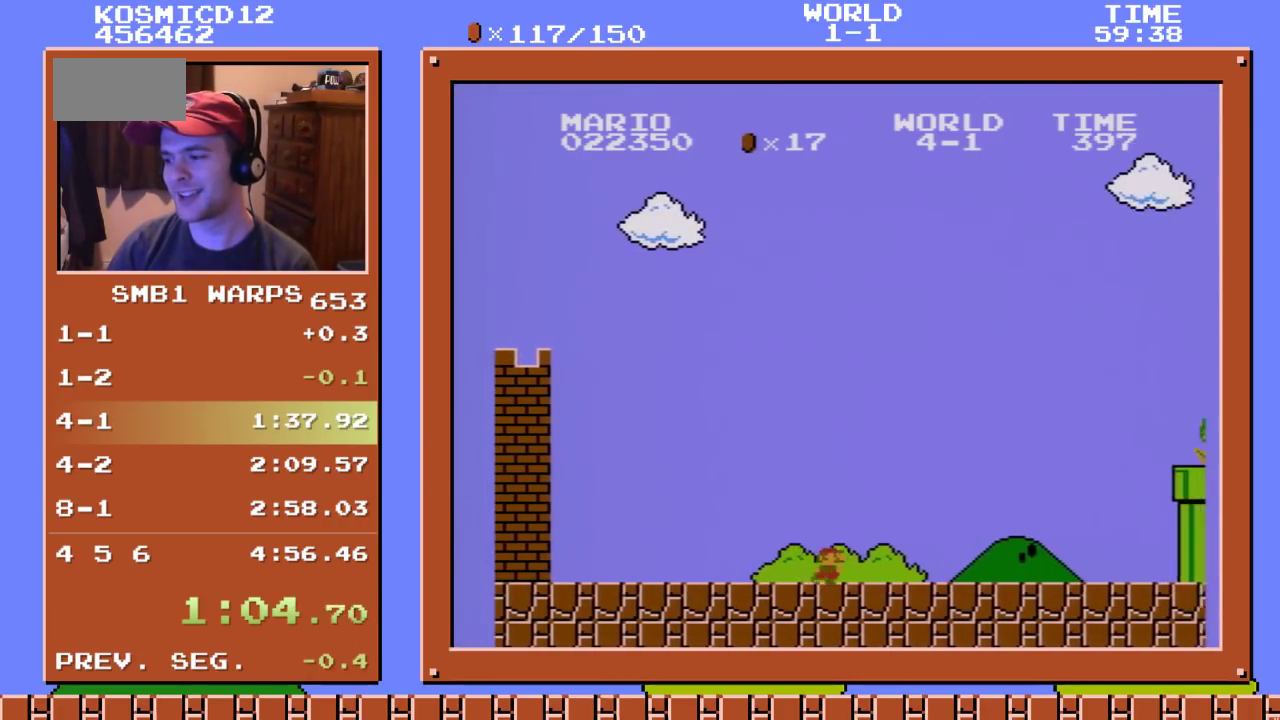
{"buttons": ["A", "B", "DPAD_UP", "DPAD_RIGHT"], "events": [[250, "A", "down"]]}
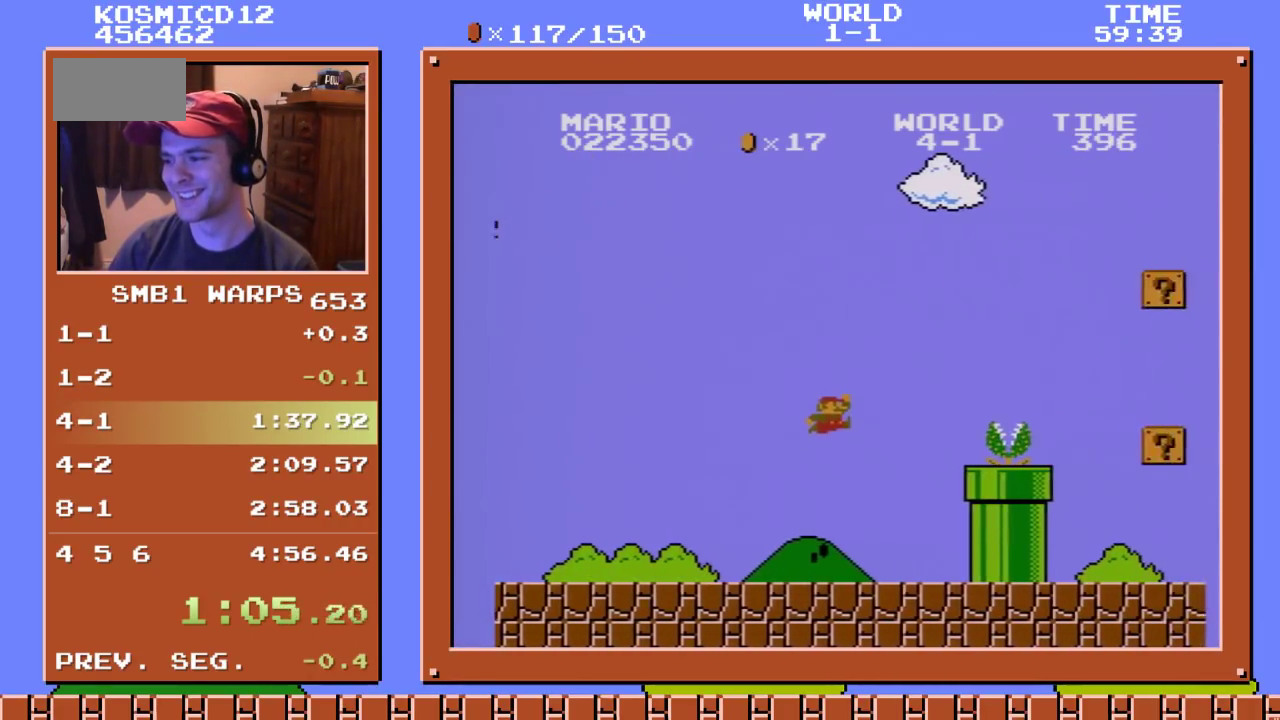
{"buttons": ["A", "B", "DPAD_RIGHT"], "events": [[133, "A", "up"], [250, "DPAD_UP", "up"], [350, "A", "down"]]}
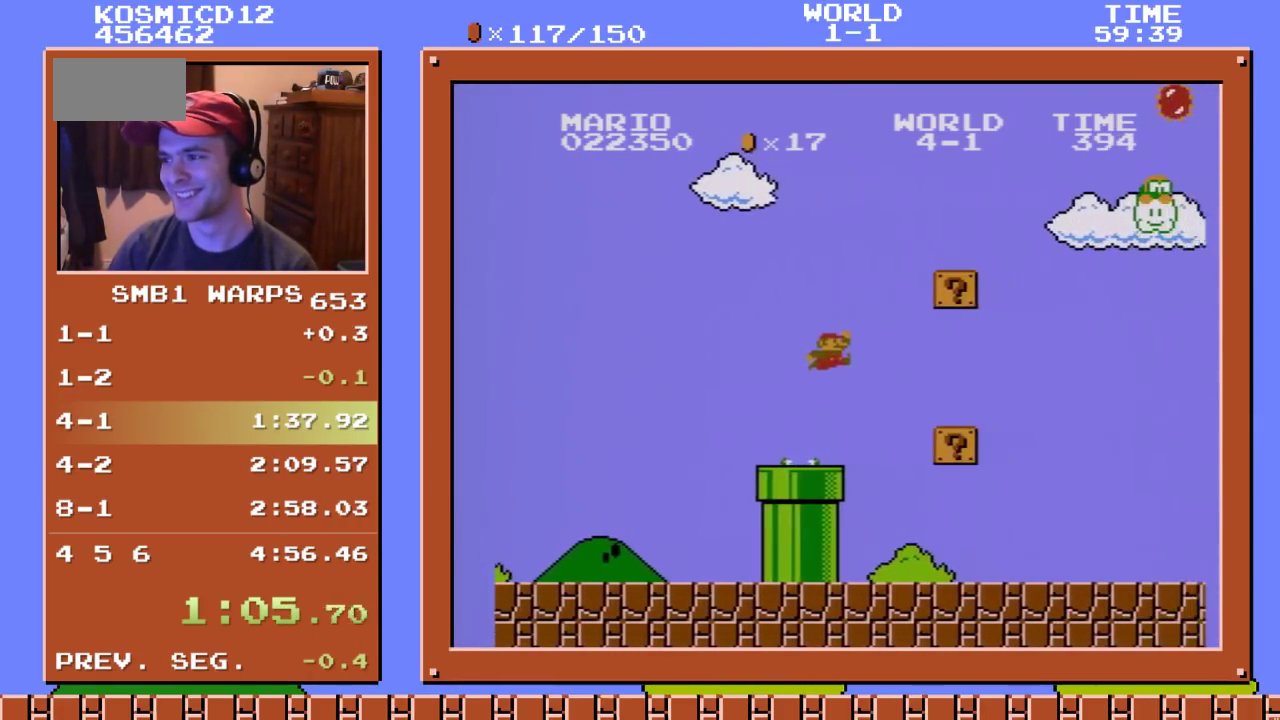
{"buttons": ["B", "DPAD_RIGHT"], "events": [[250, "A", "up"], [317, "A", "down"], [383, "A", "up"]]}
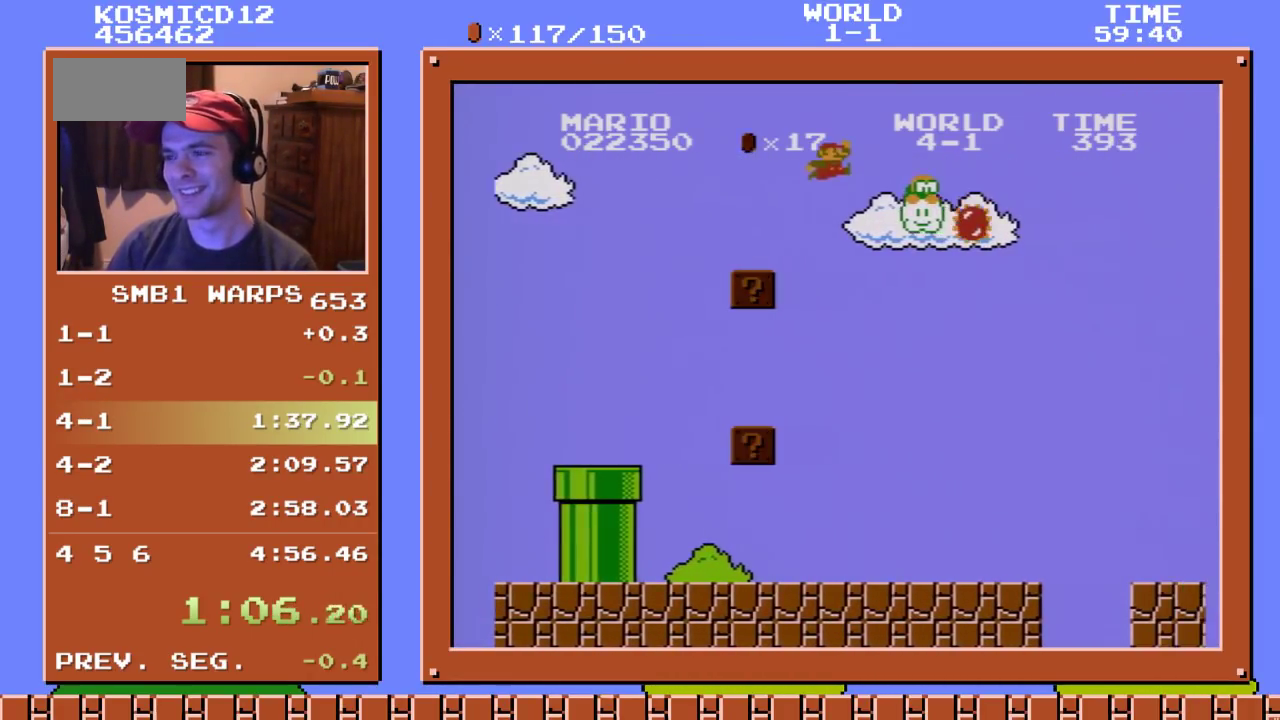
{"buttons": ["B", "DPAD_RIGHT"], "events": []}
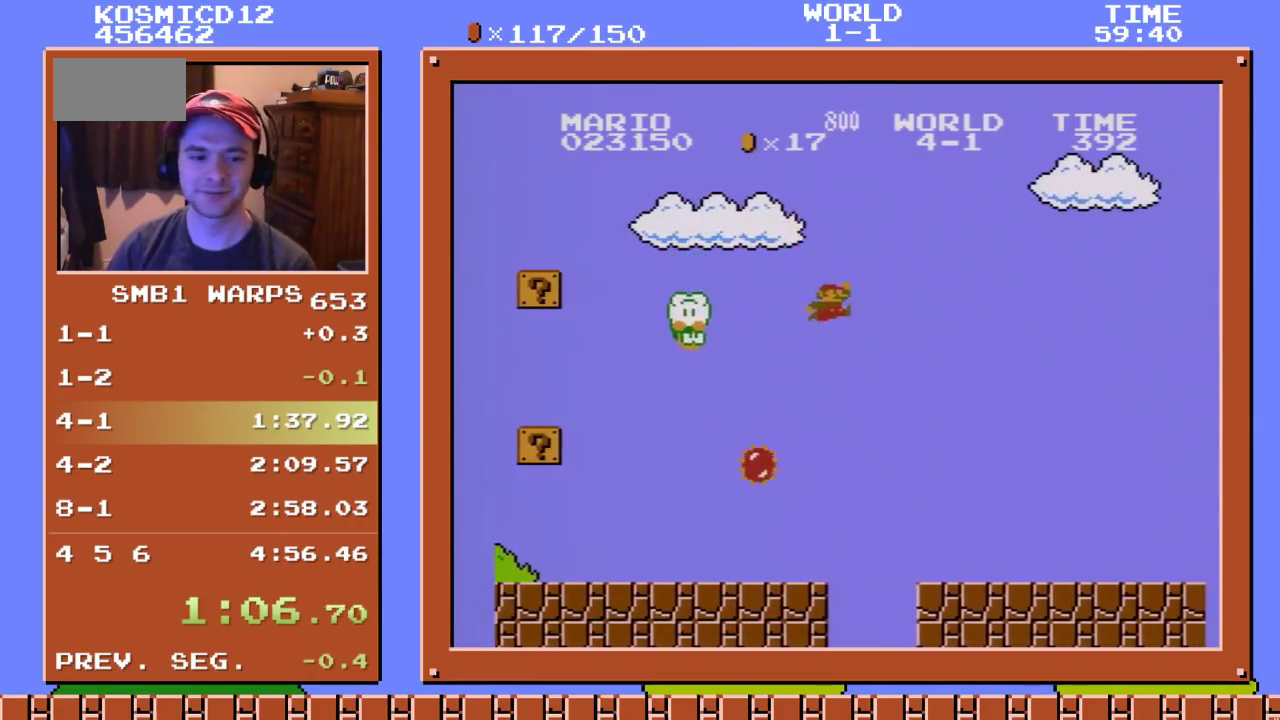
{"buttons": ["B", "DPAD_RIGHT"], "events": []}
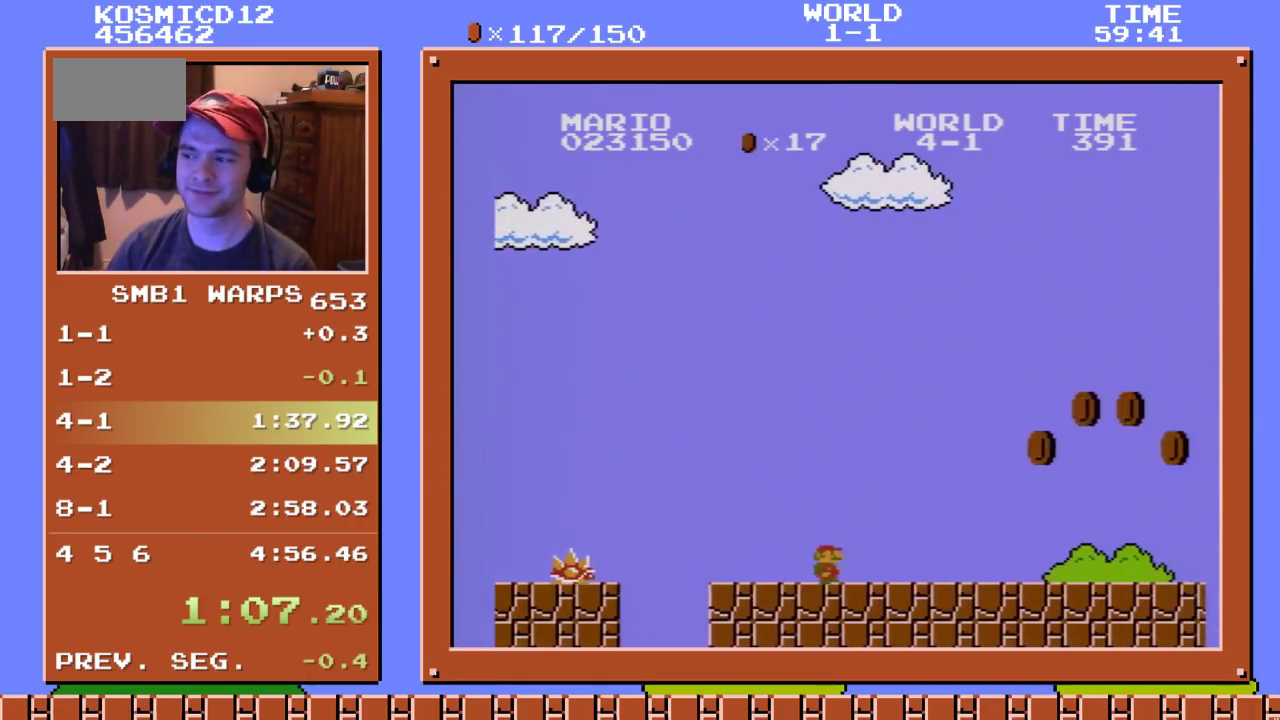
{"buttons": ["A", "B", "DPAD_RIGHT"], "events": [[250, "A", "down"]]}
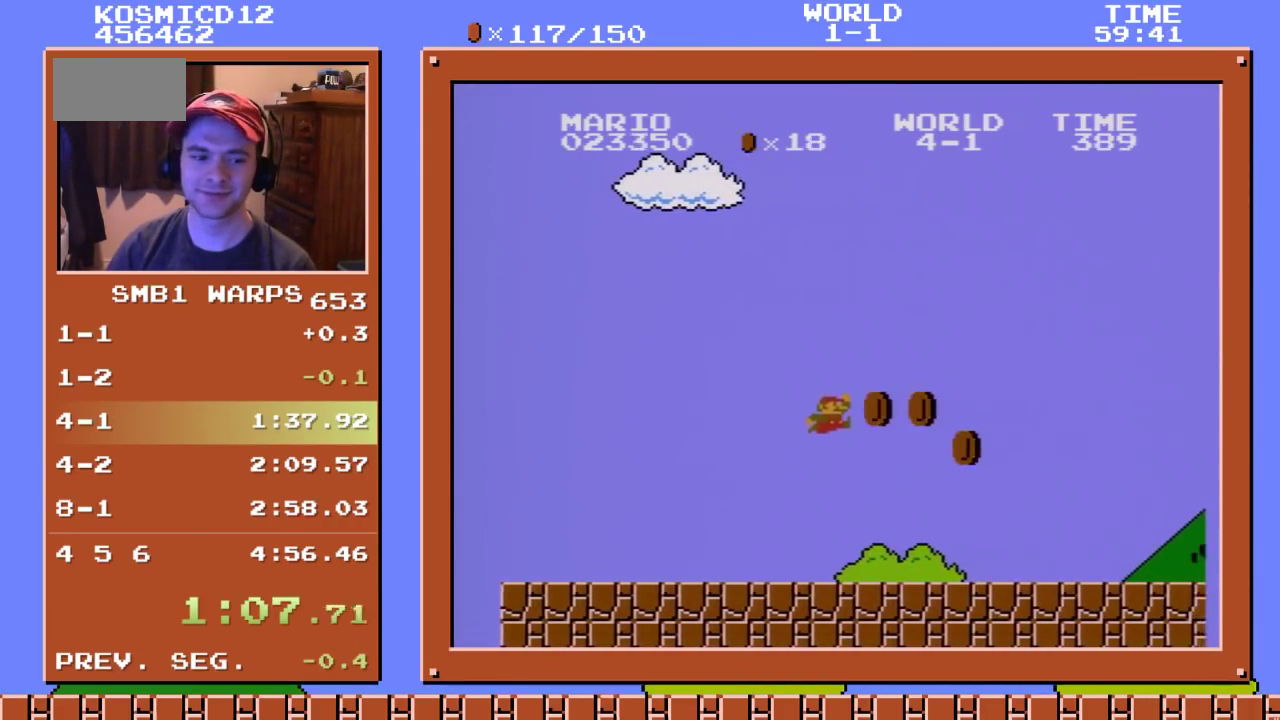
{"buttons": ["A", "B", "DPAD_RIGHT"], "events": [[33, "A", "up"], [500, "A", "down"]]}
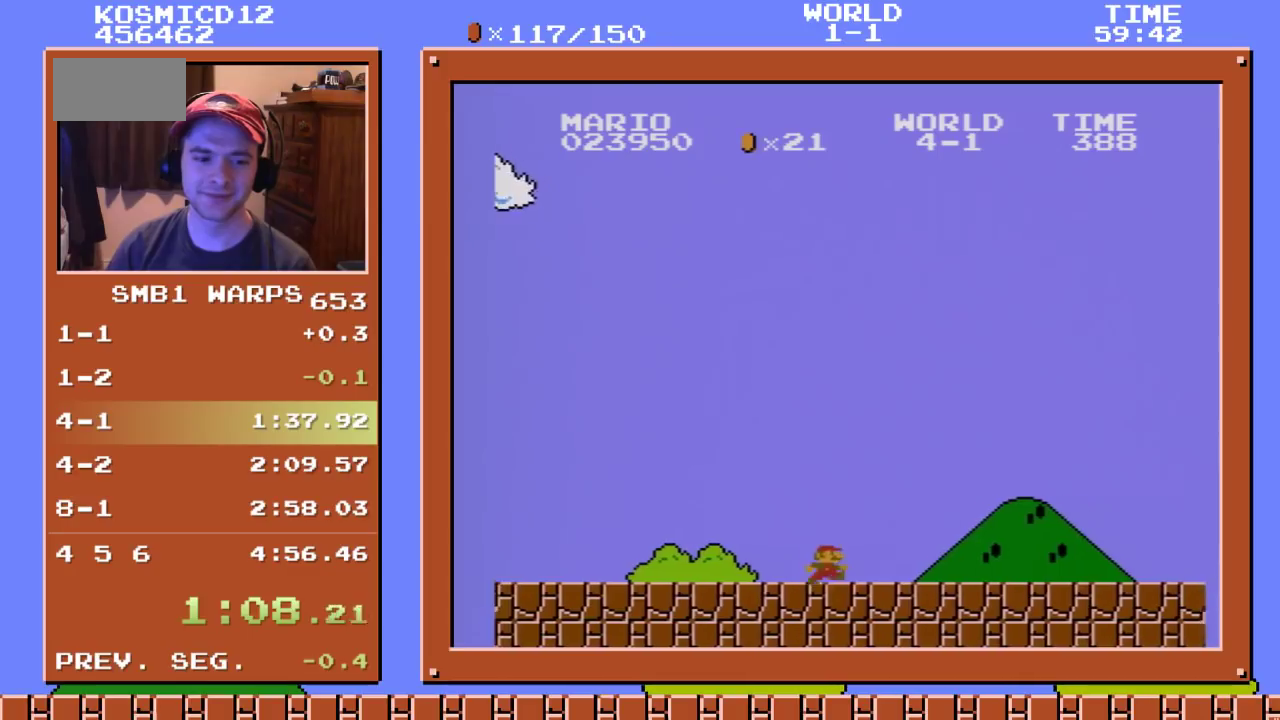
{"buttons": ["A", "B", "DPAD_RIGHT"], "events": [[100, "A", "up"], [467, "A", "down"]]}
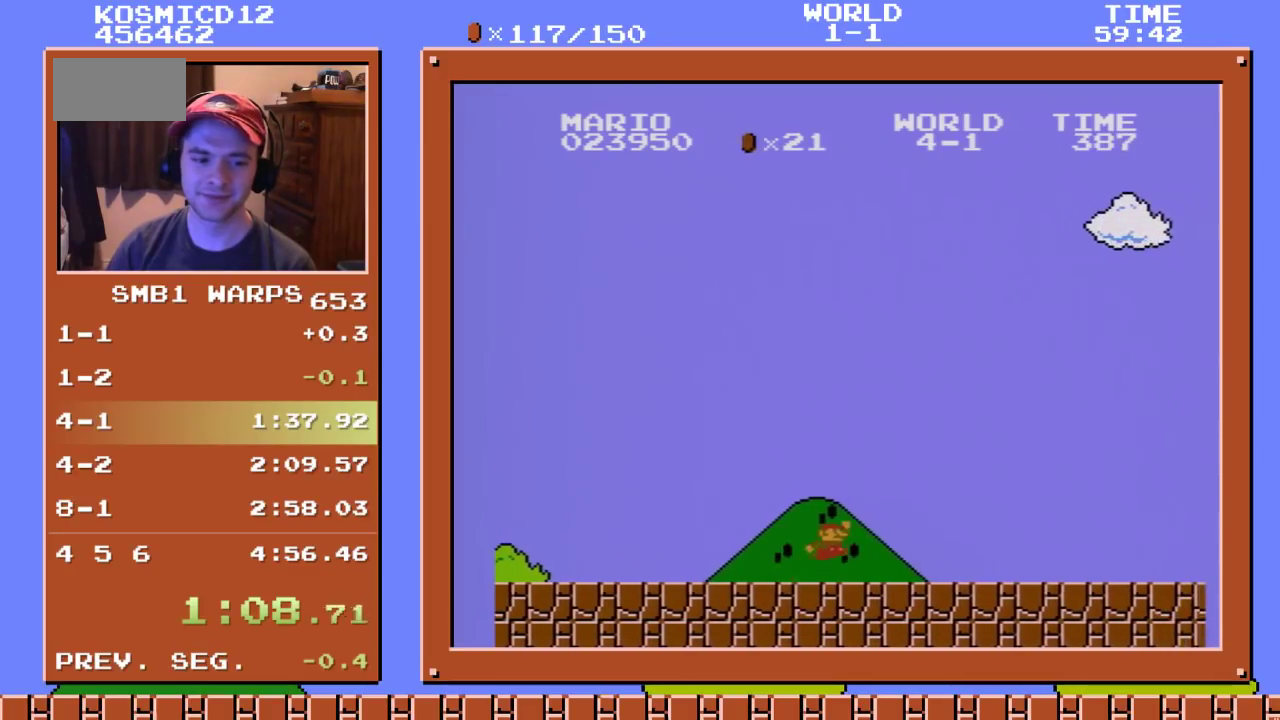
{"buttons": ["B", "DPAD_RIGHT"], "events": [[33, "A", "up"]]}
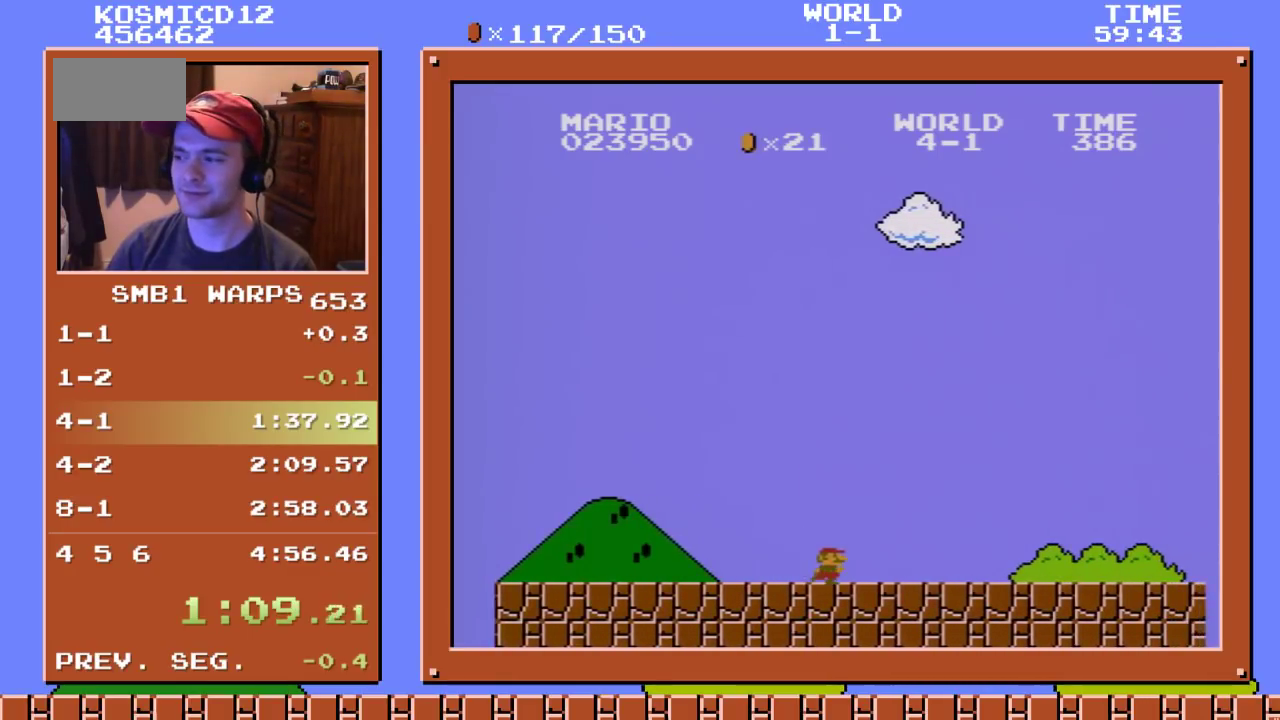
{"buttons": ["A", "B", "DPAD_RIGHT"], "events": [[433, "A", "down"]]}
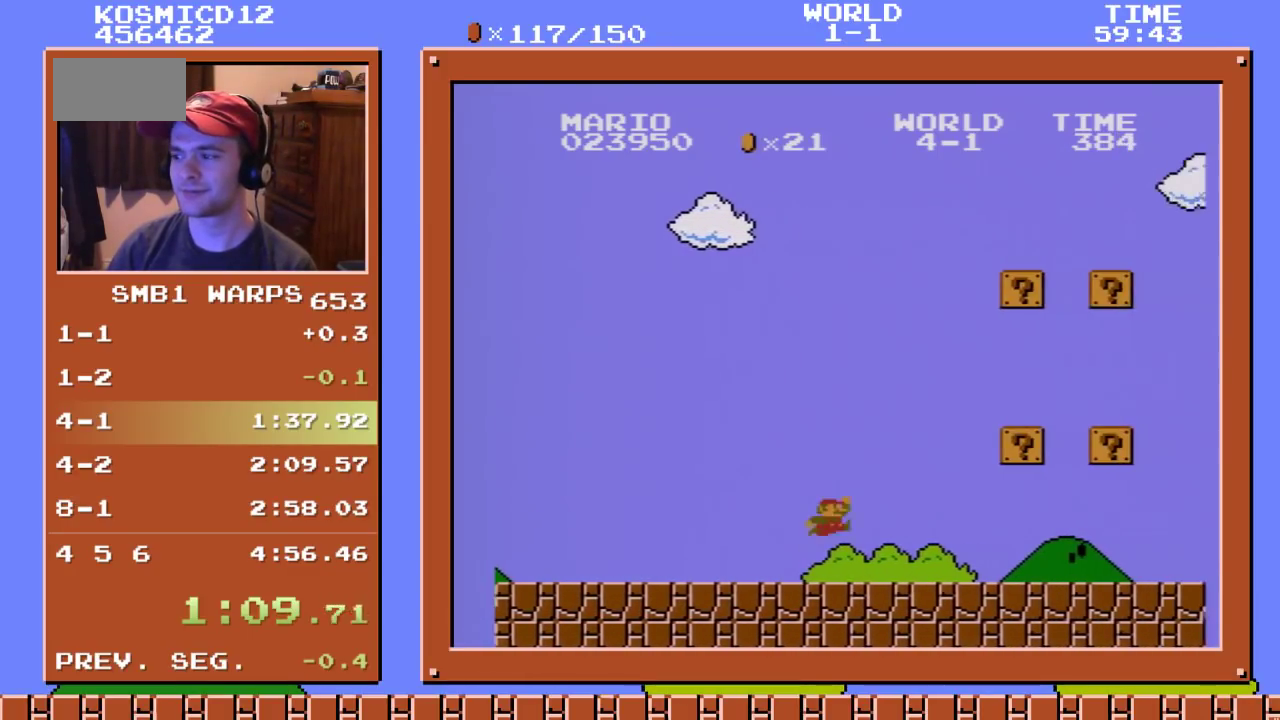
{"buttons": ["B", "DPAD_RIGHT"], "events": [[283, "A", "up"]]}
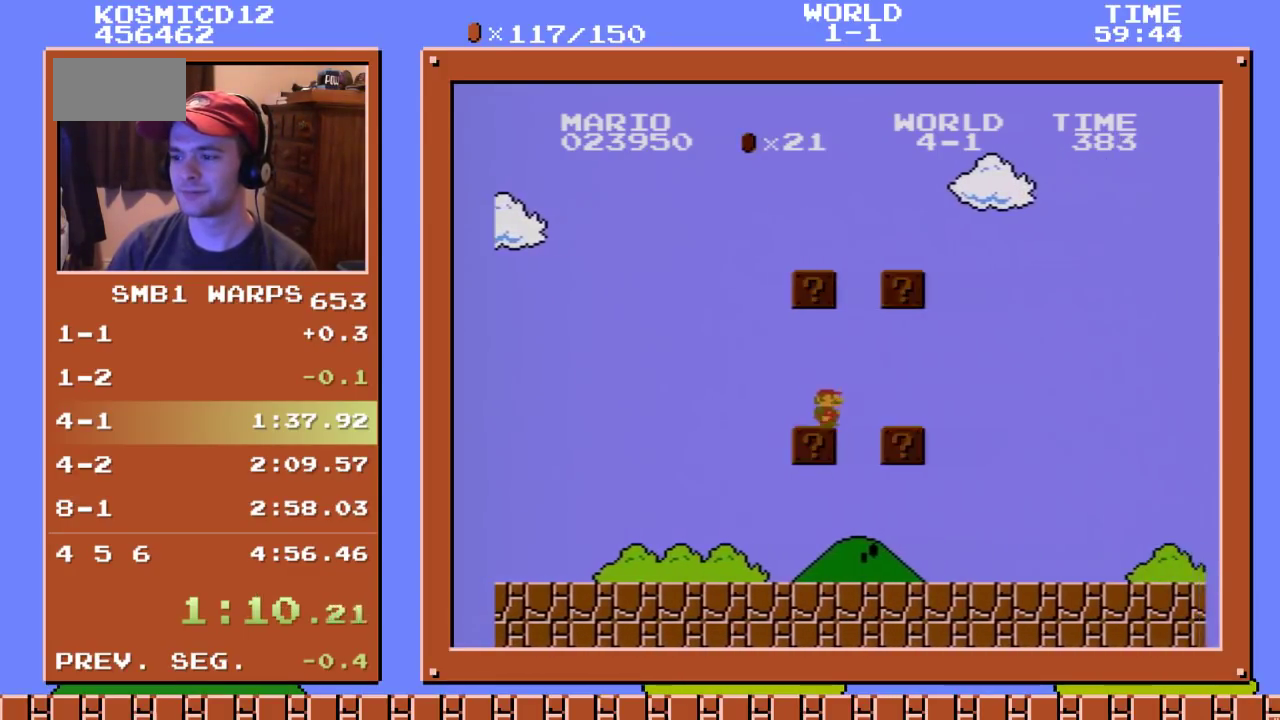
{"buttons": ["B", "DPAD_RIGHT"], "events": [[33, "A", "down"], [150, "A", "up"]]}
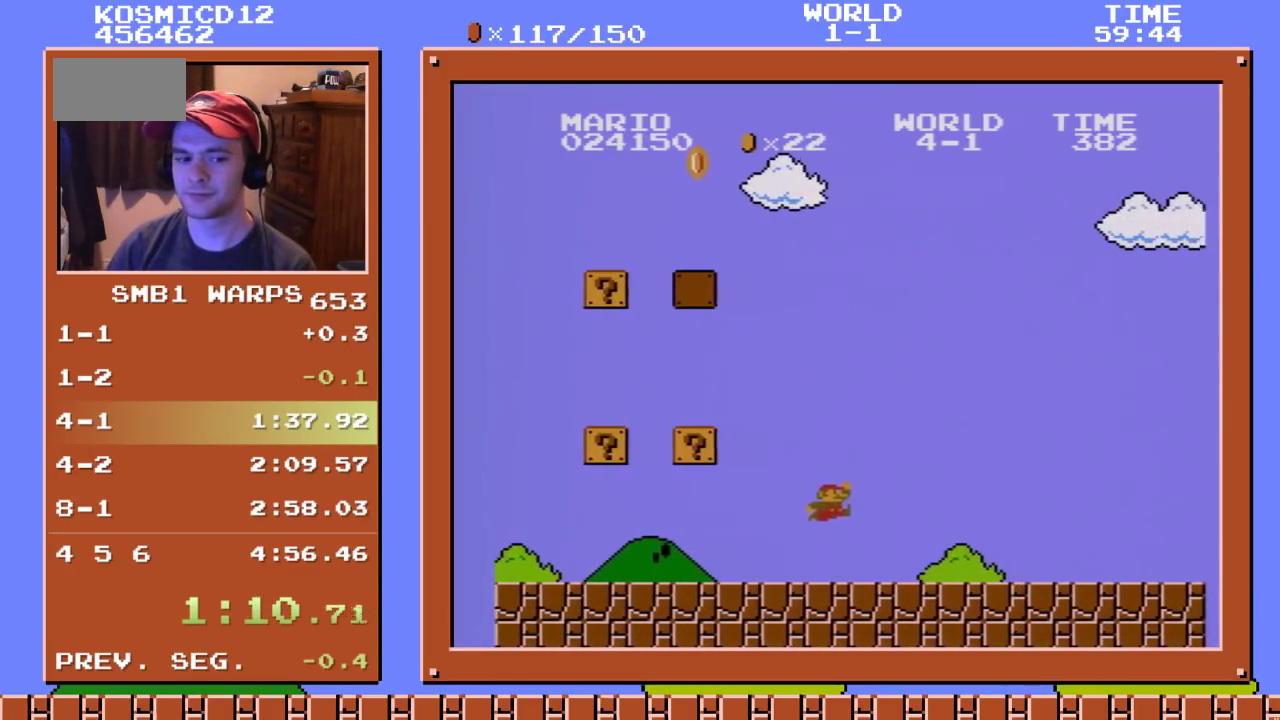
{"buttons": ["B", "DPAD_RIGHT"], "events": []}
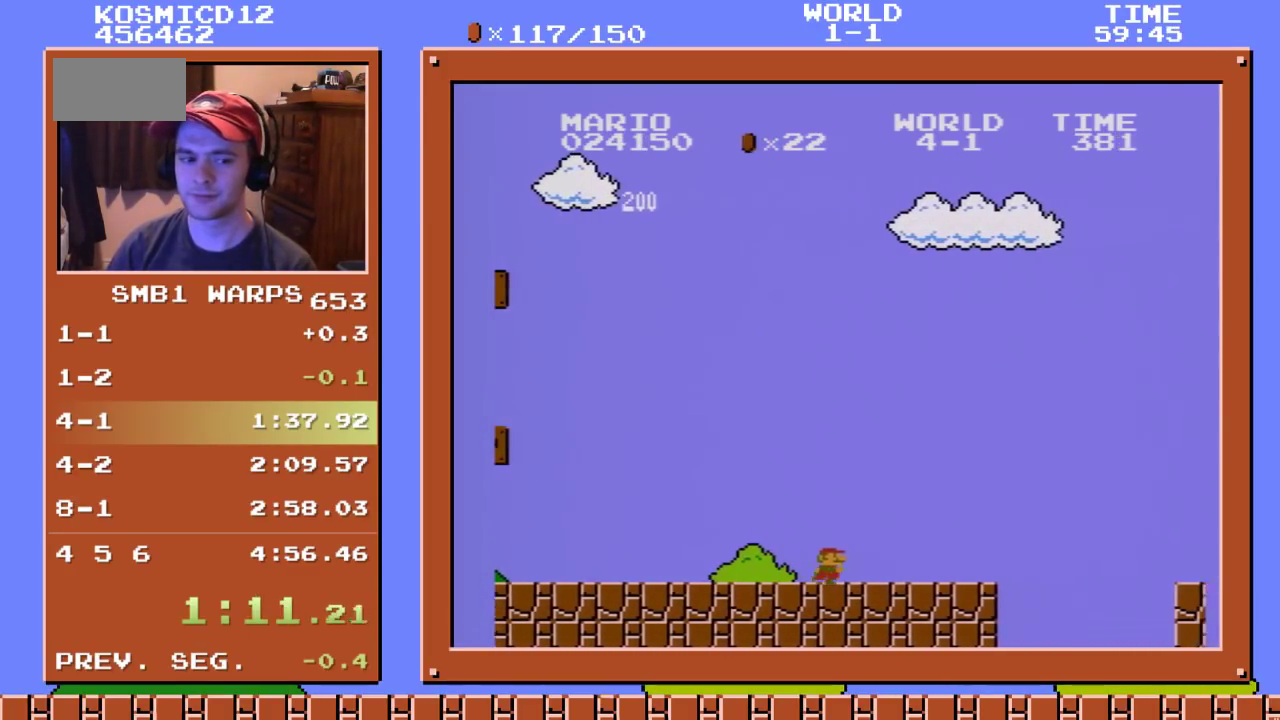
{"buttons": ["A", "B", "DPAD_RIGHT"], "events": [[67, "A", "down"]]}
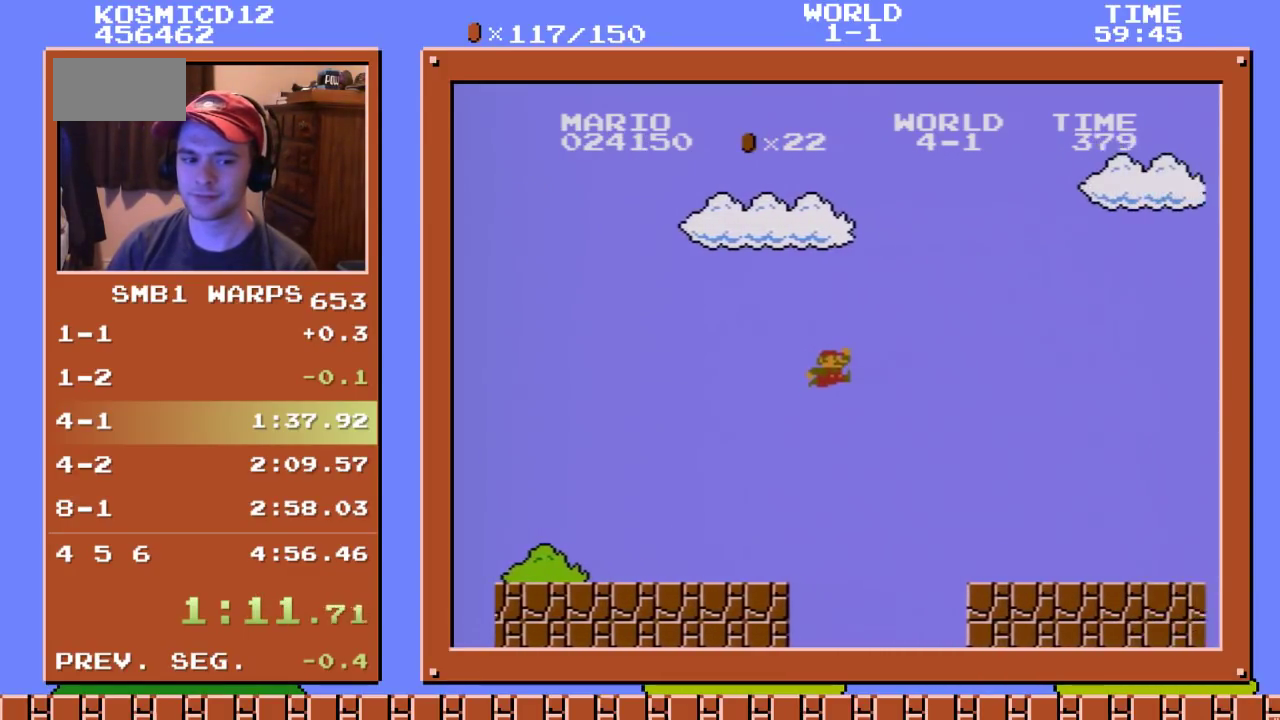
{"buttons": ["B", "DPAD_RIGHT"], "events": [[33, "A", "up"]]}
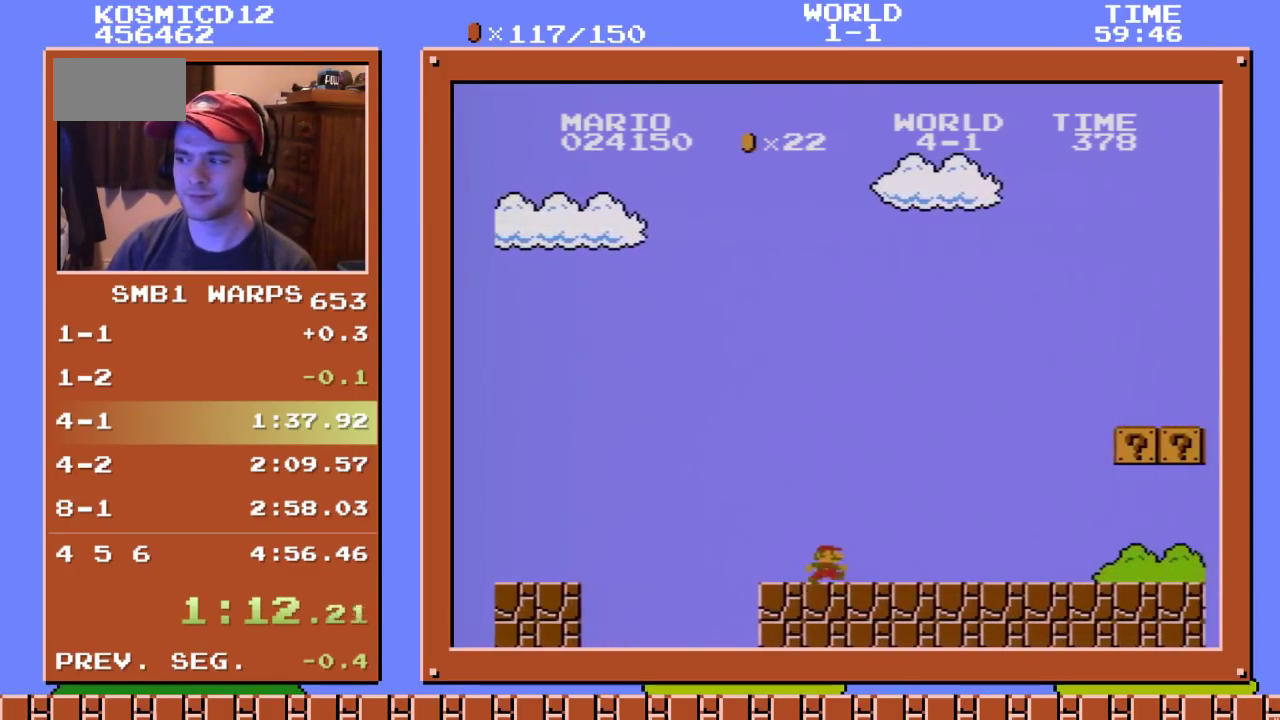
{"buttons": ["A", "B", "DPAD_RIGHT"], "events": [[217, "A", "down"]]}
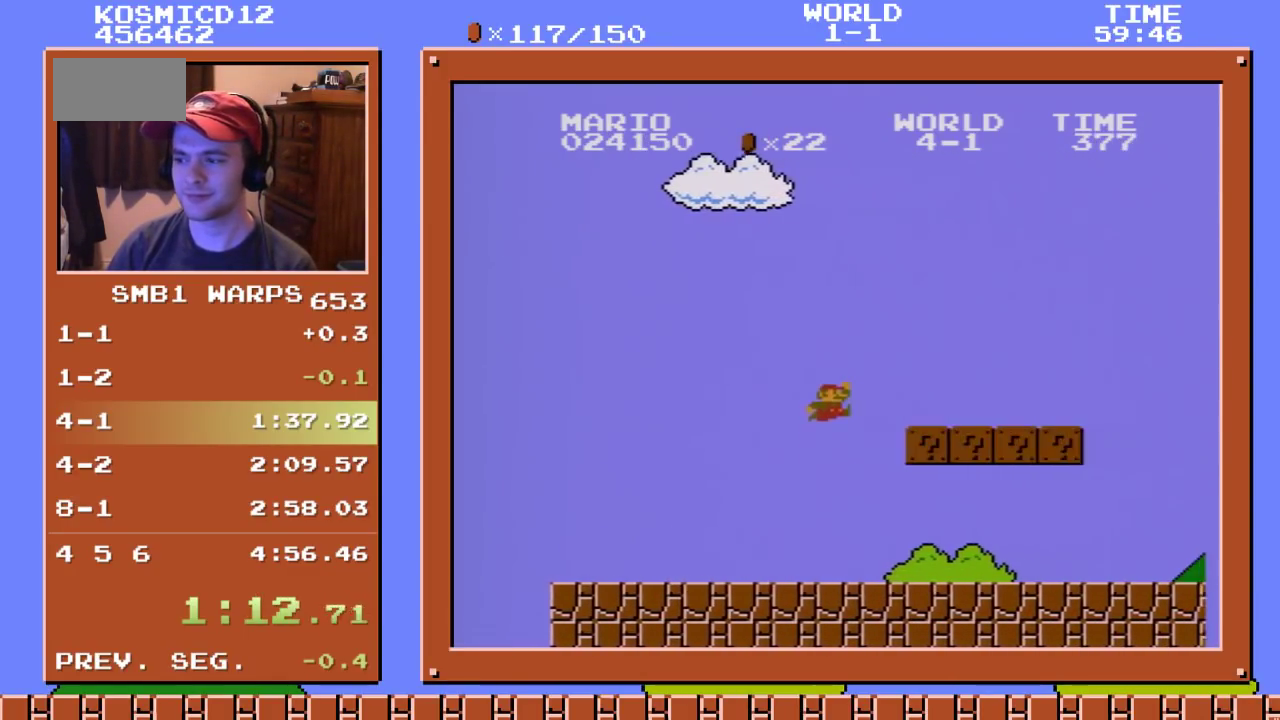
{"buttons": ["B", "DPAD_RIGHT"], "events": [[50, "A", "up"], [300, "A", "down"], [433, "A", "up"]]}
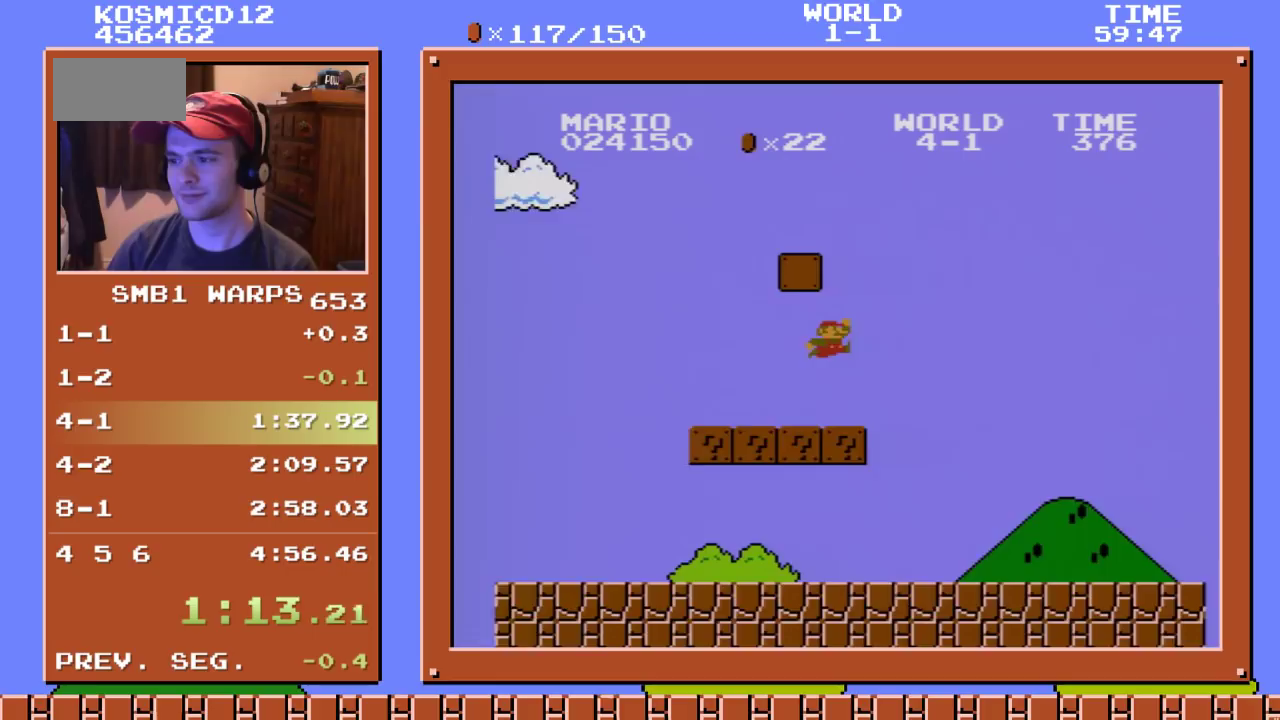
{"buttons": ["A", "B", "DPAD_RIGHT"], "events": [[467, "A", "down"]]}
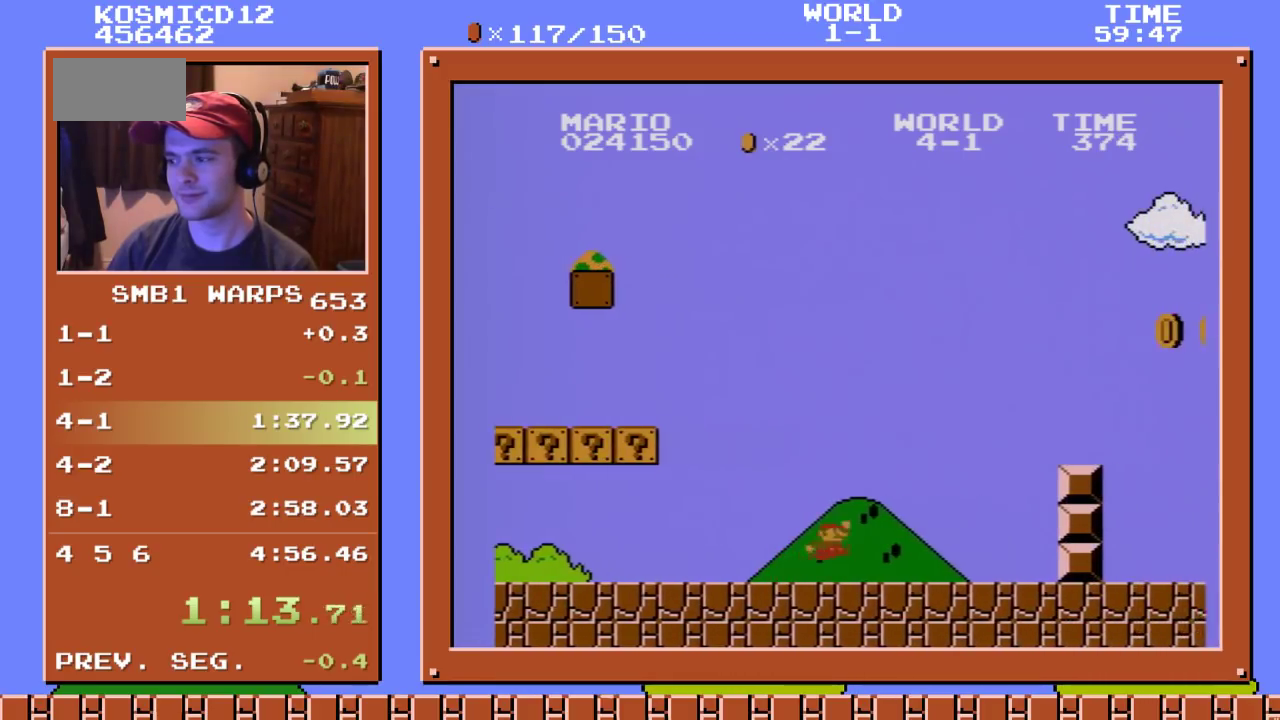
{"buttons": ["B", "DPAD_RIGHT"], "events": [[367, "A", "up"]]}
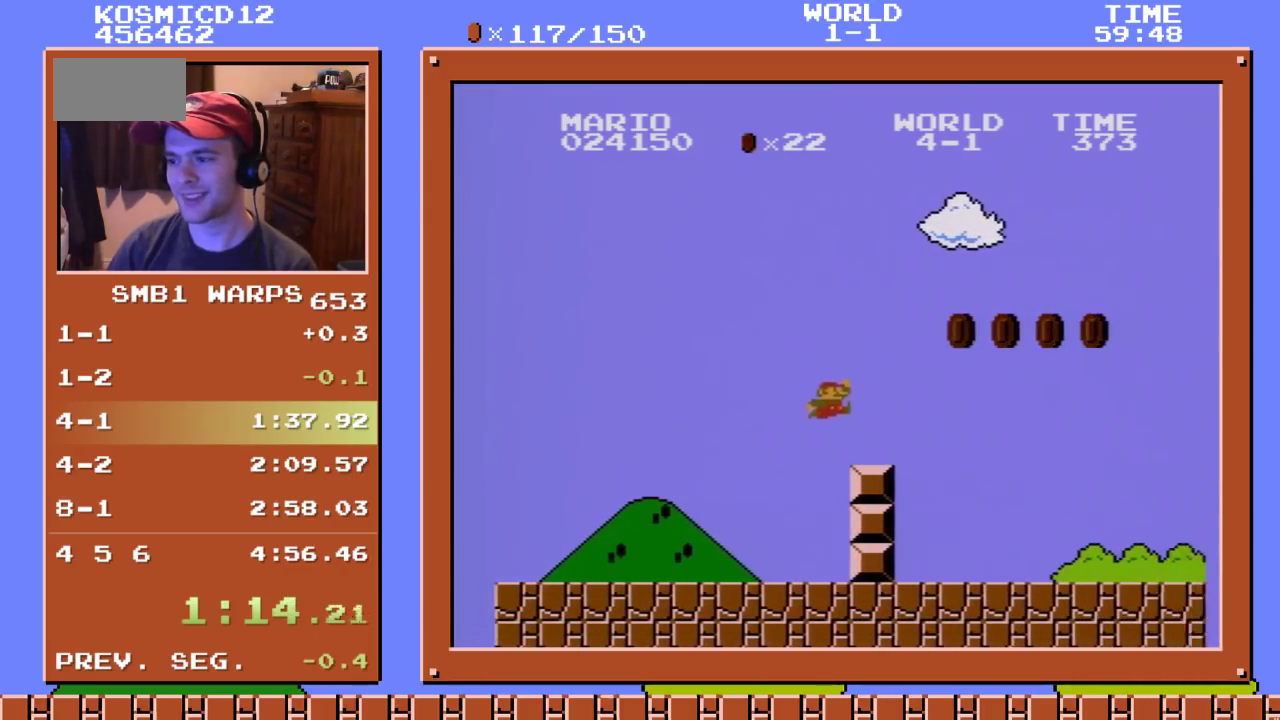
{"buttons": ["B", "DPAD_RIGHT"], "events": [[150, "A", "down"], [333, "A", "up"]]}